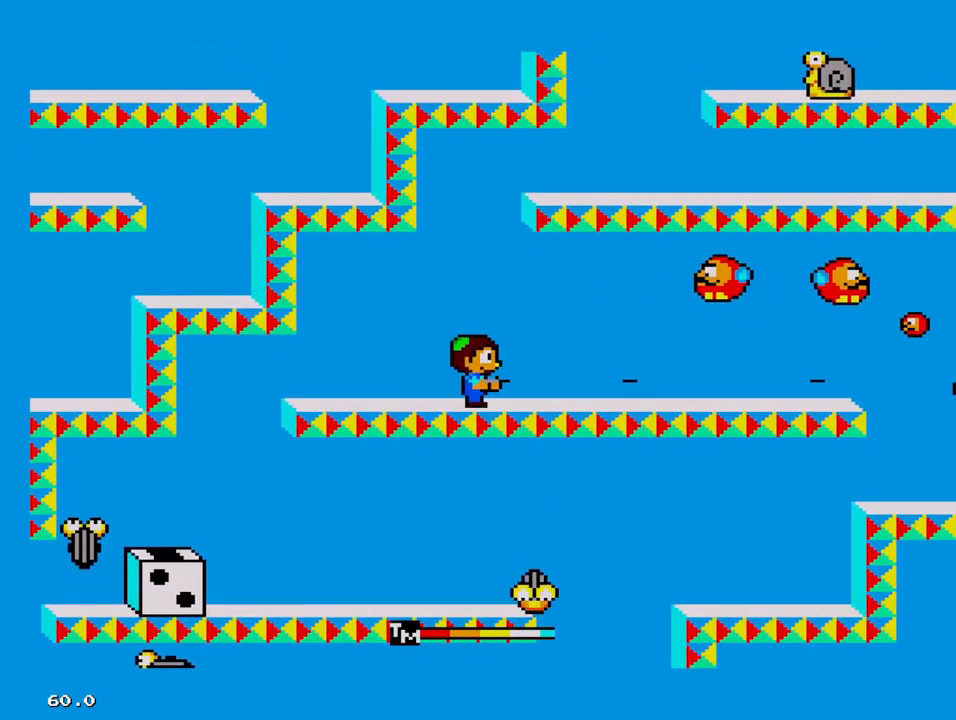
Gameplay with a controller; each line is a JSON object with the inputs held at the frame after it. "events" lists button and stick changes between this image and that frame as [ms after this image, input, new state], when the widget could be followed in between. Not read: DPAD_DOWN L3 R3 other_buttons.
{"buttons": [], "events": []}
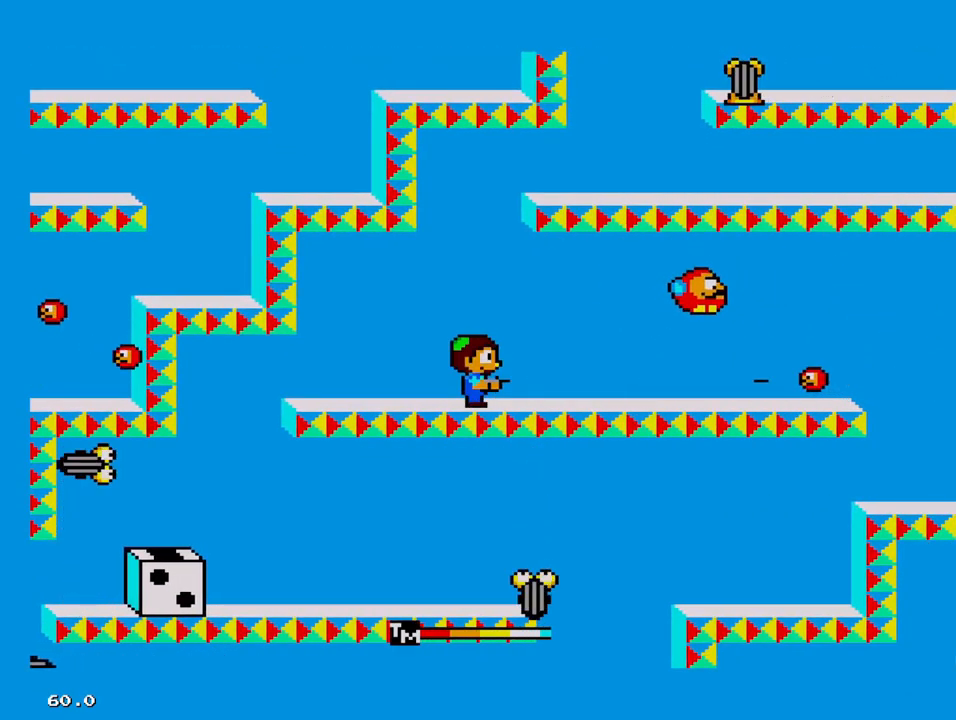
{"buttons": [], "events": []}
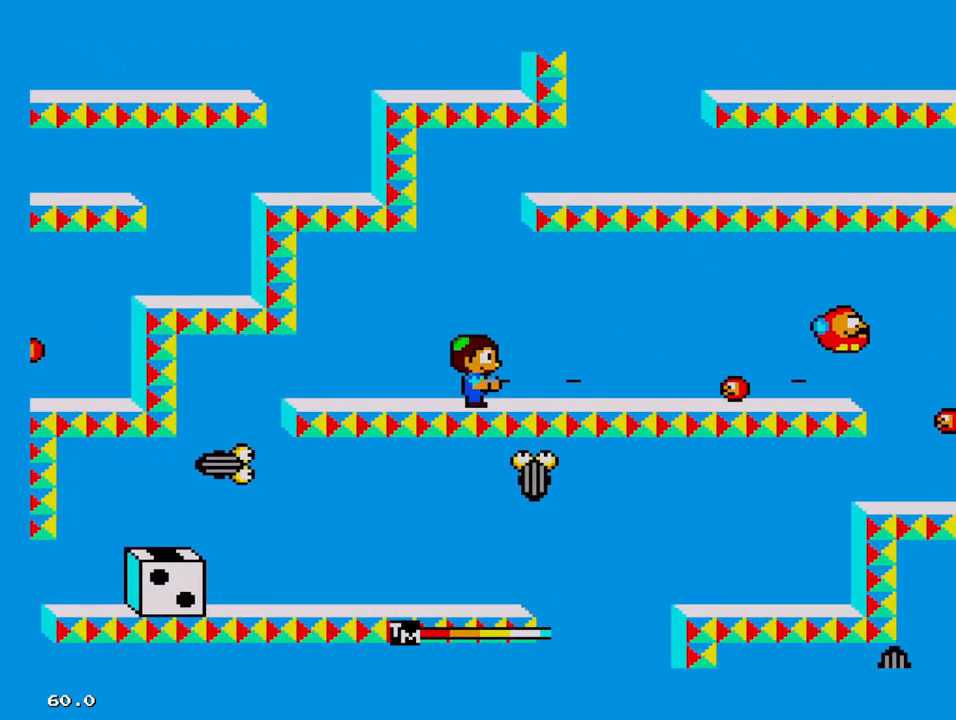
{"buttons": ["DPAD_RIGHT"], "events": [[17, "DPAD_RIGHT", "down"], [334, "DPAD_RIGHT", "up"], [384, "DPAD_RIGHT", "down"]]}
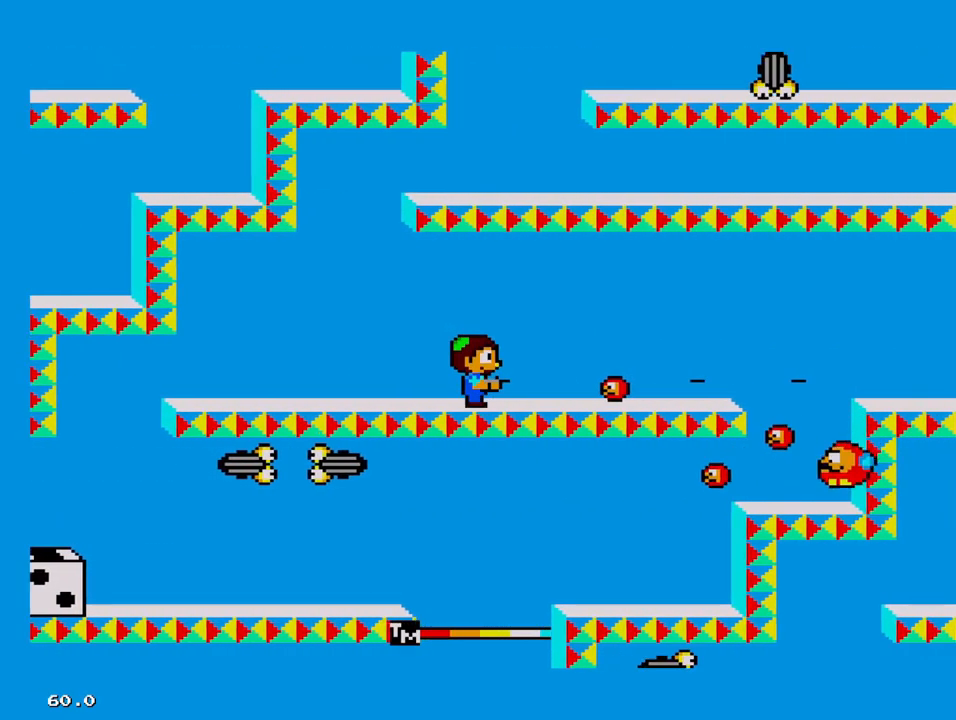
{"buttons": [], "events": [[317, "DPAD_RIGHT", "up"]]}
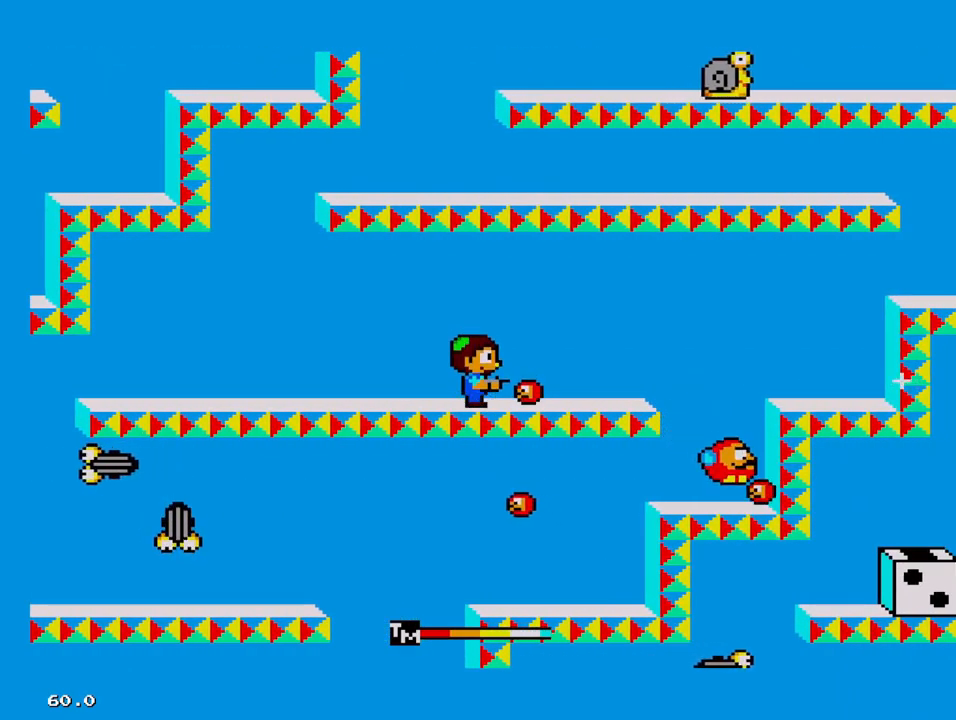
{"buttons": [], "events": [[234, "DPAD_RIGHT", "down"], [467, "DPAD_RIGHT", "up"]]}
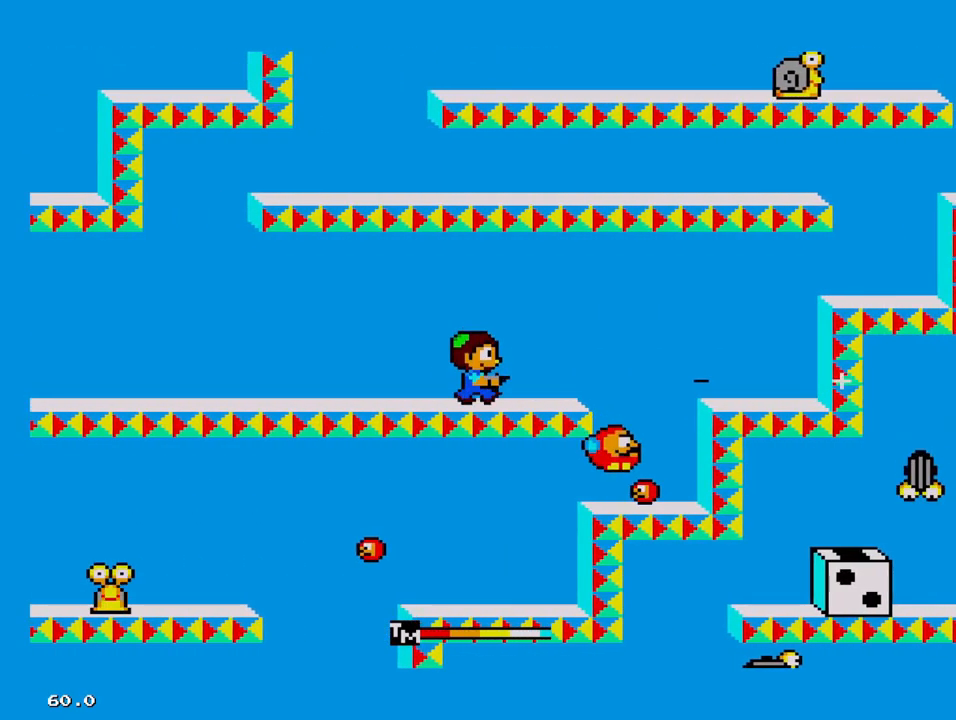
{"buttons": [], "events": []}
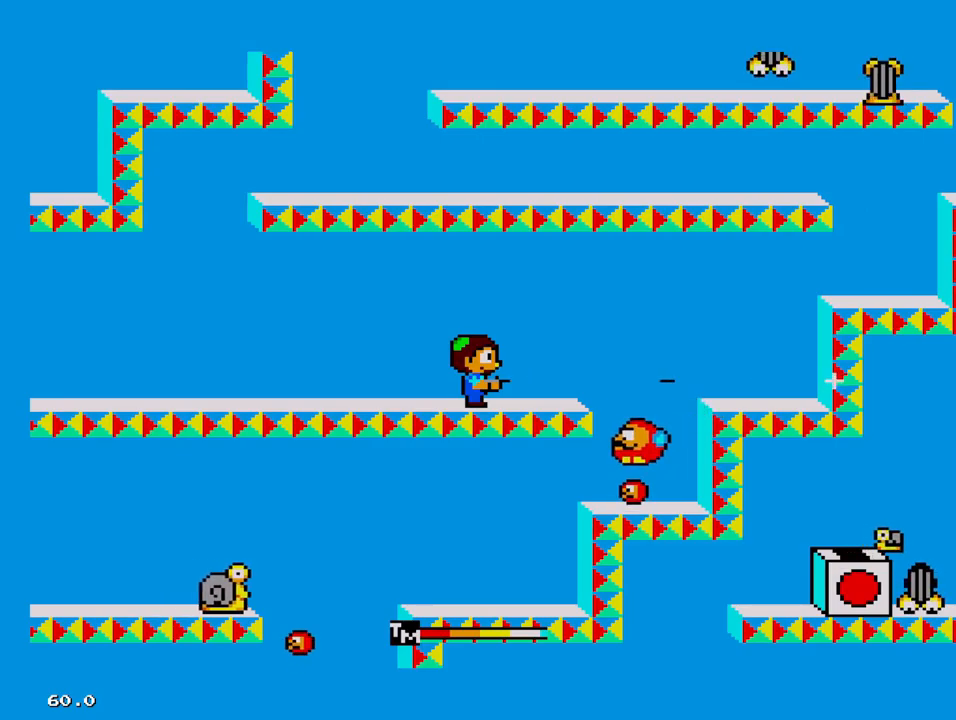
{"buttons": ["DPAD_LEFT"], "events": [[484, "DPAD_LEFT", "down"]]}
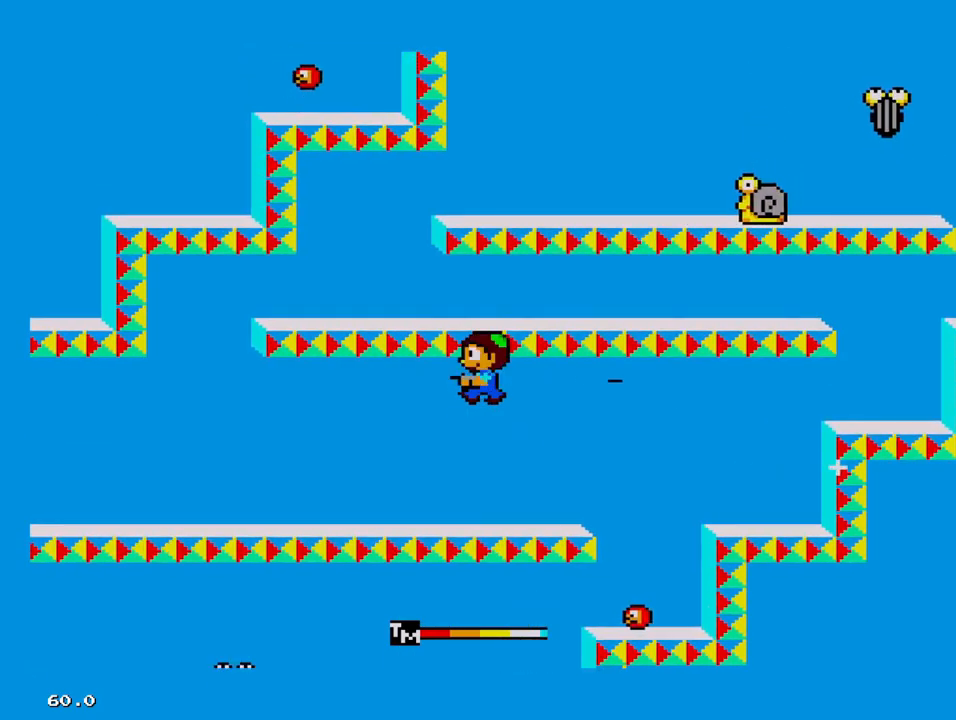
{"buttons": ["DPAD_RIGHT"], "events": [[300, "DPAD_UP", "down"], [484, "DPAD_LEFT", "up"], [484, "DPAD_RIGHT", "down"], [484, "DPAD_UP", "up"]]}
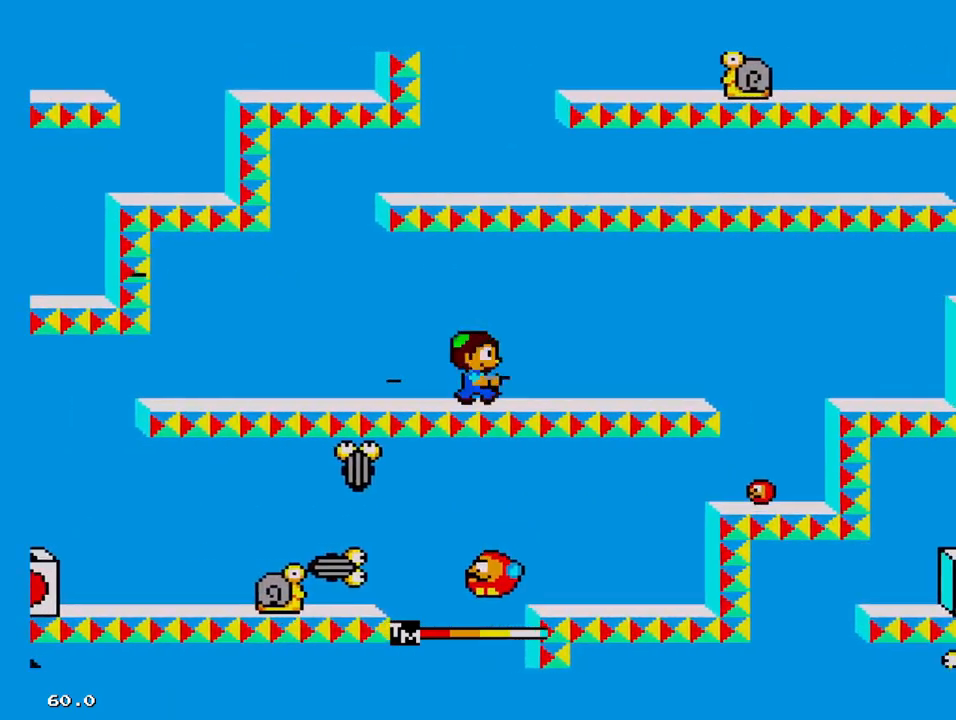
{"buttons": ["DPAD_RIGHT"], "events": []}
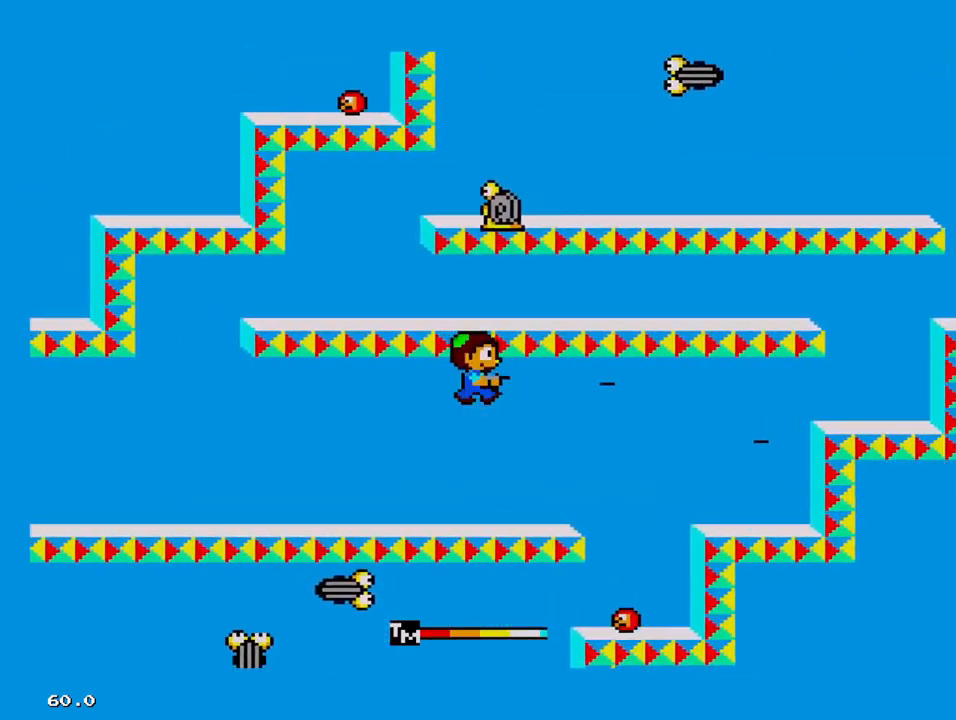
{"buttons": ["DPAD_RIGHT"], "events": []}
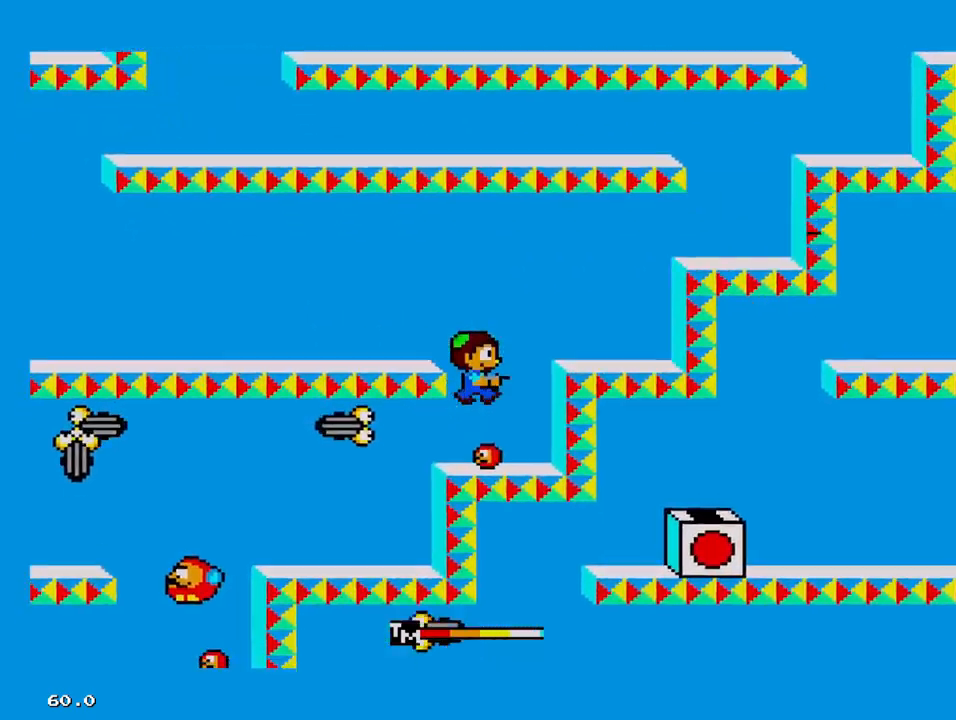
{"buttons": ["DPAD_RIGHT"], "events": [[17, "DPAD_RIGHT", "up"], [317, "DPAD_RIGHT", "down"]]}
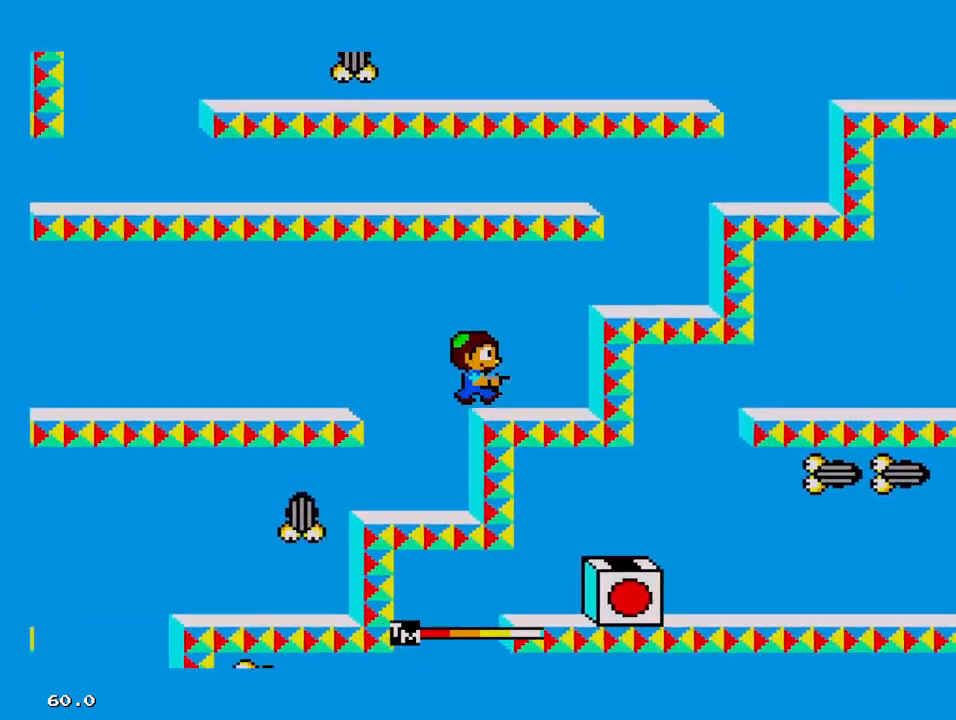
{"buttons": [], "events": [[284, "DPAD_RIGHT", "up"]]}
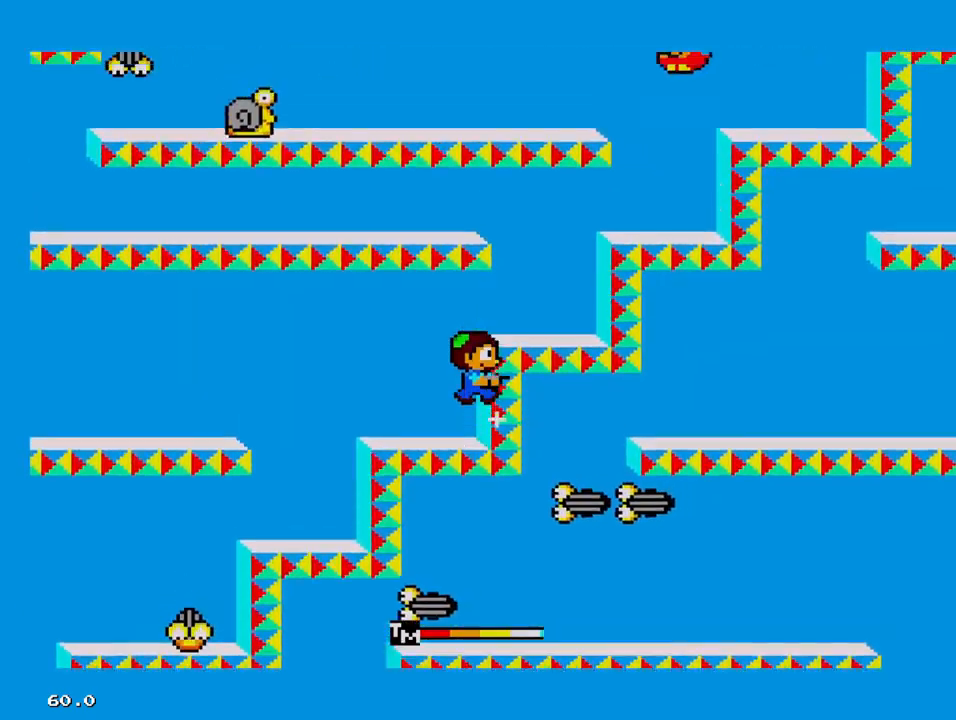
{"buttons": ["DPAD_LEFT"], "events": [[34, "DPAD_LEFT", "down"]]}
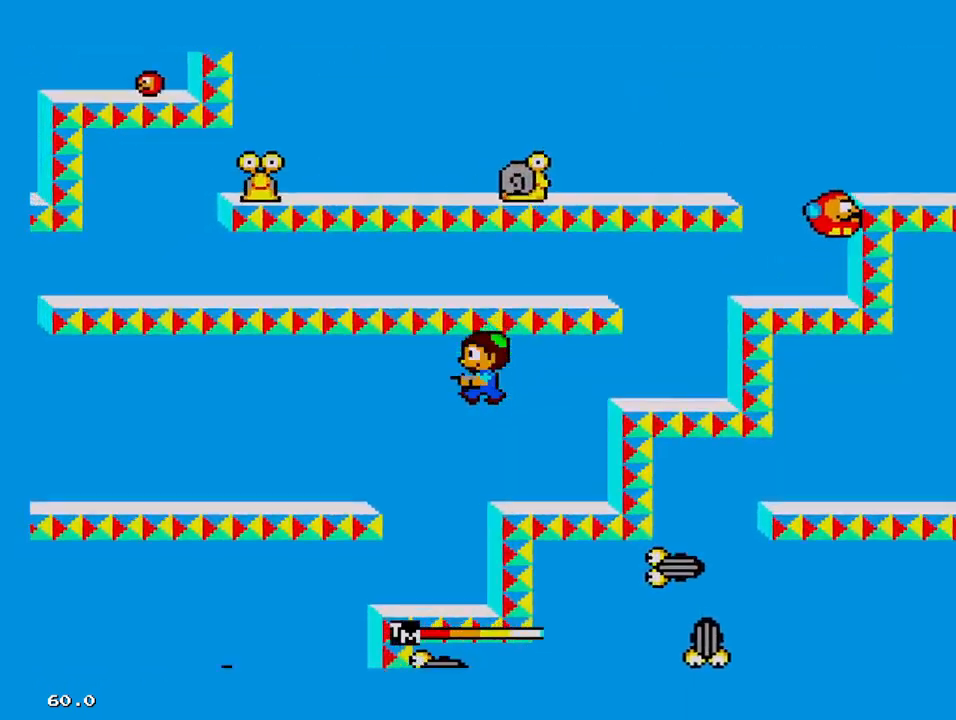
{"buttons": [], "events": [[267, "DPAD_LEFT", "up"]]}
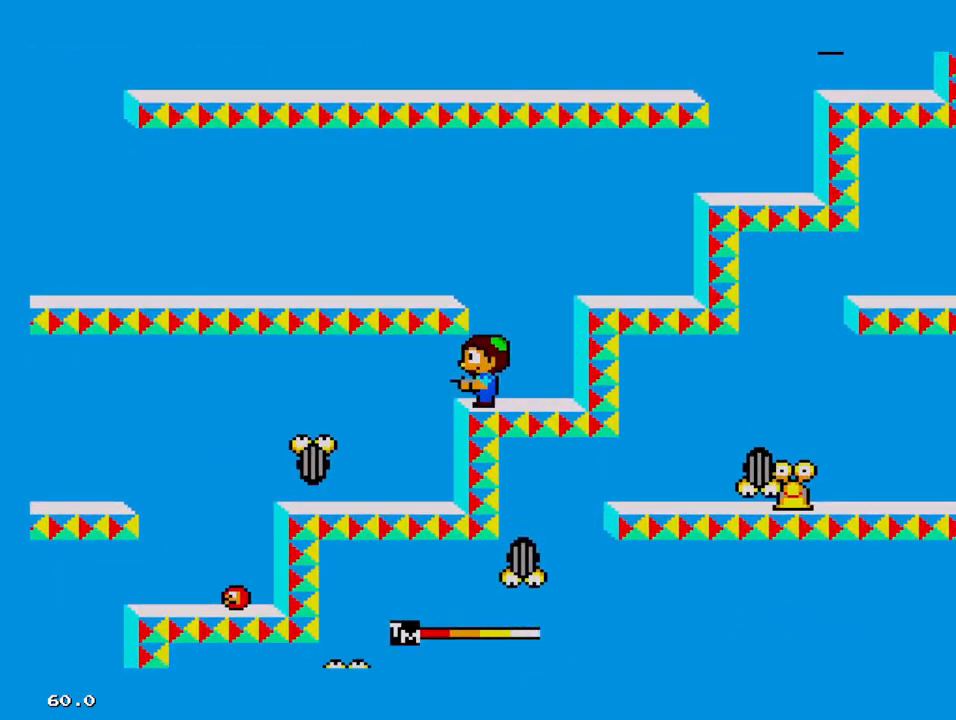
{"buttons": [], "events": []}
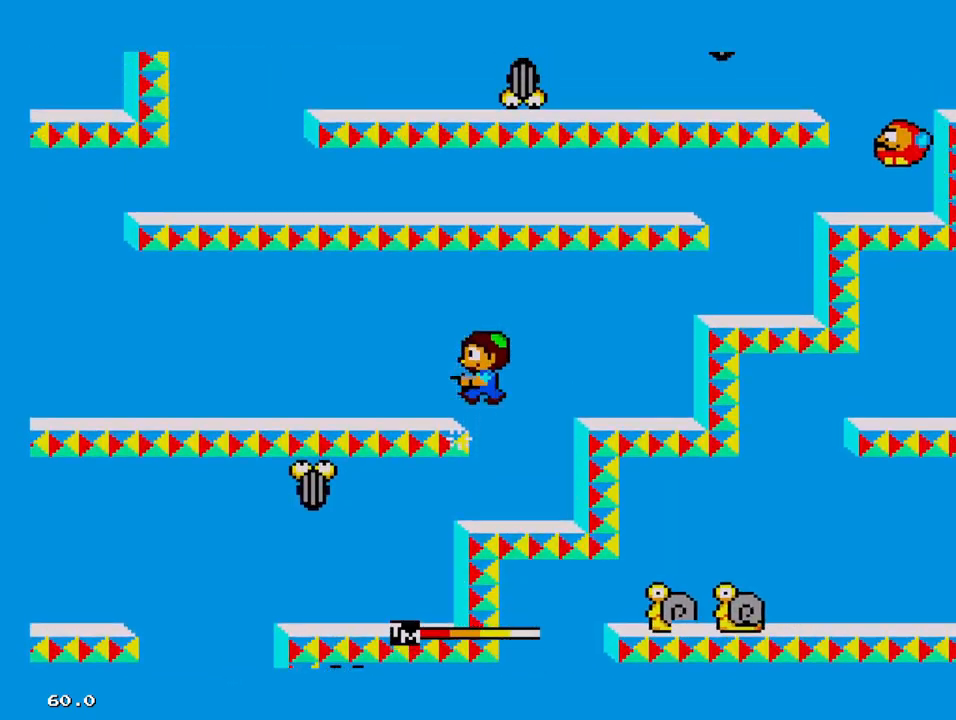
{"buttons": ["DPAD_LEFT"], "events": [[50, "DPAD_LEFT", "down"]]}
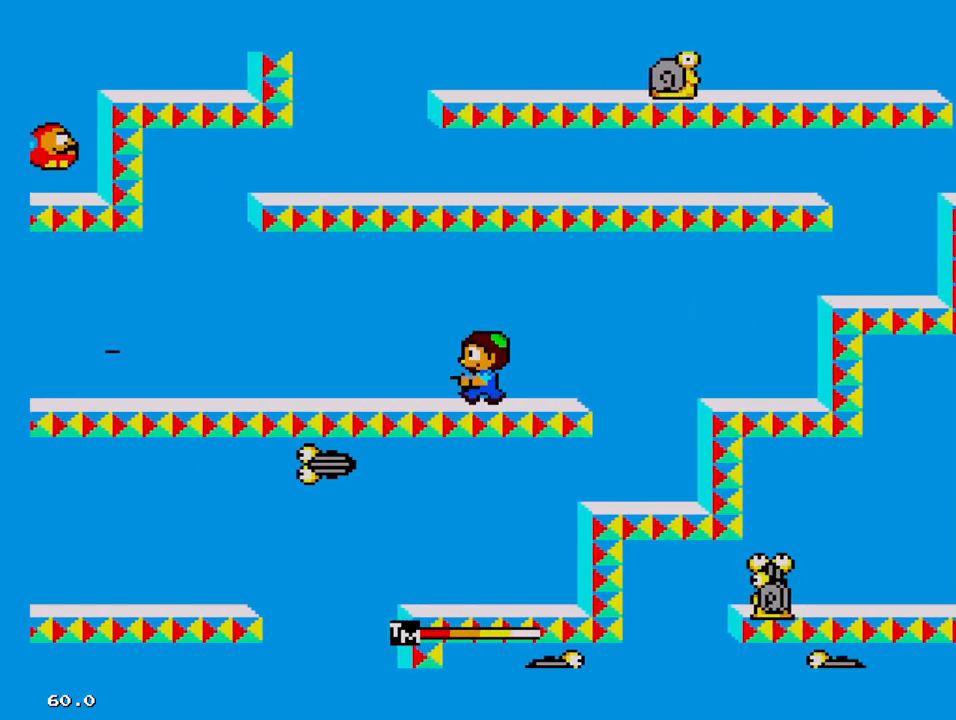
{"buttons": [], "events": [[250, "DPAD_LEFT", "up"], [350, "DPAD_RIGHT", "down"], [433, "DPAD_RIGHT", "up"]]}
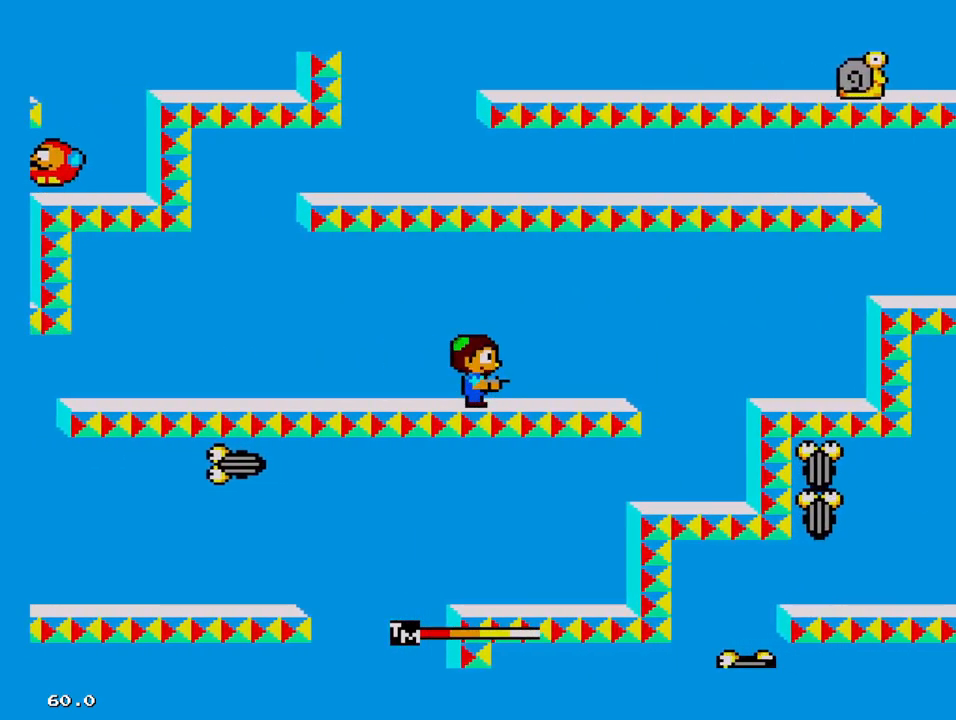
{"buttons": [], "events": []}
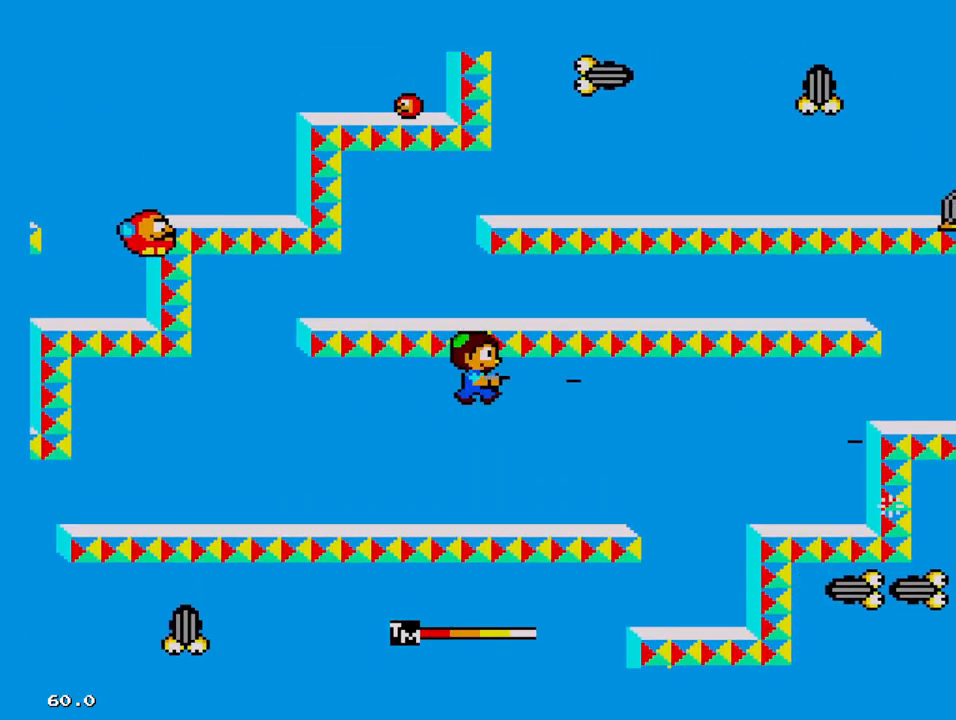
{"buttons": [], "events": []}
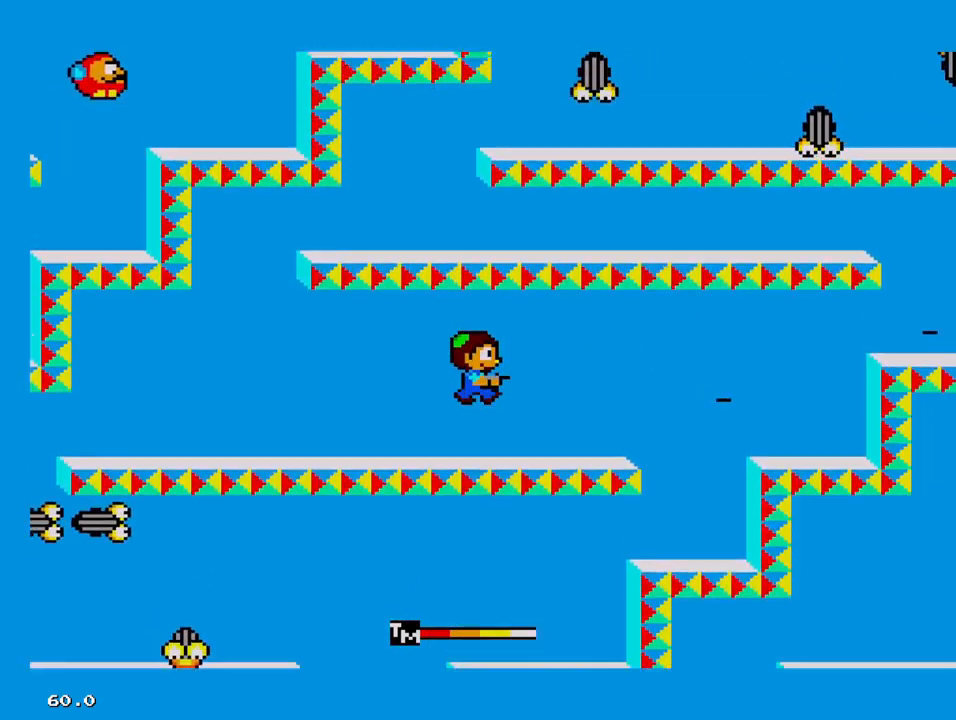
{"buttons": ["DPAD_RIGHT"], "events": [[500, "DPAD_RIGHT", "down"]]}
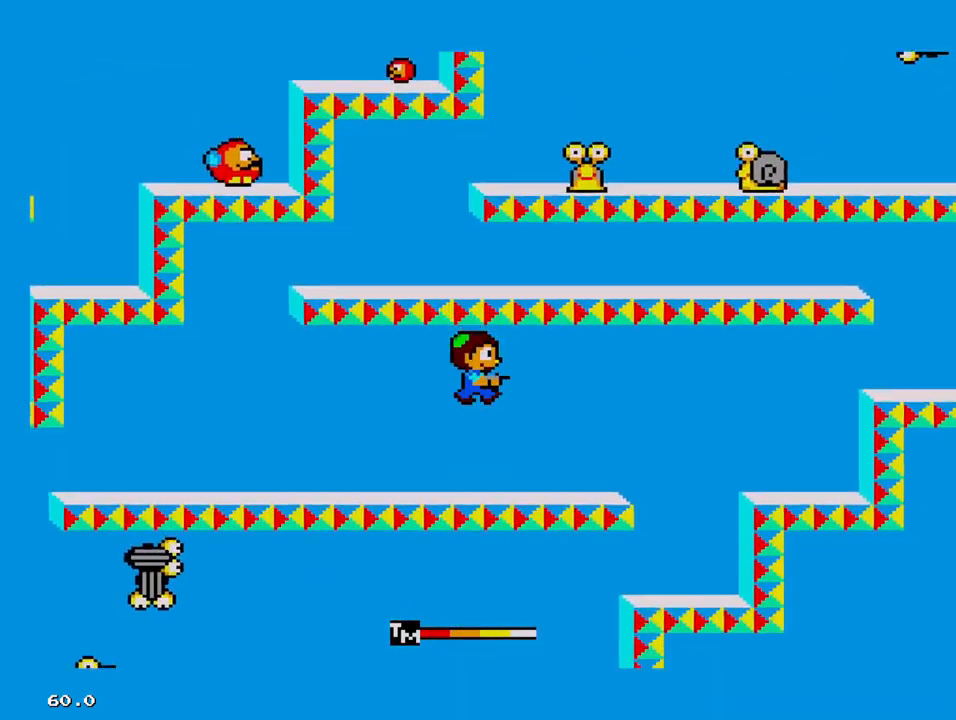
{"buttons": ["DPAD_RIGHT"], "events": []}
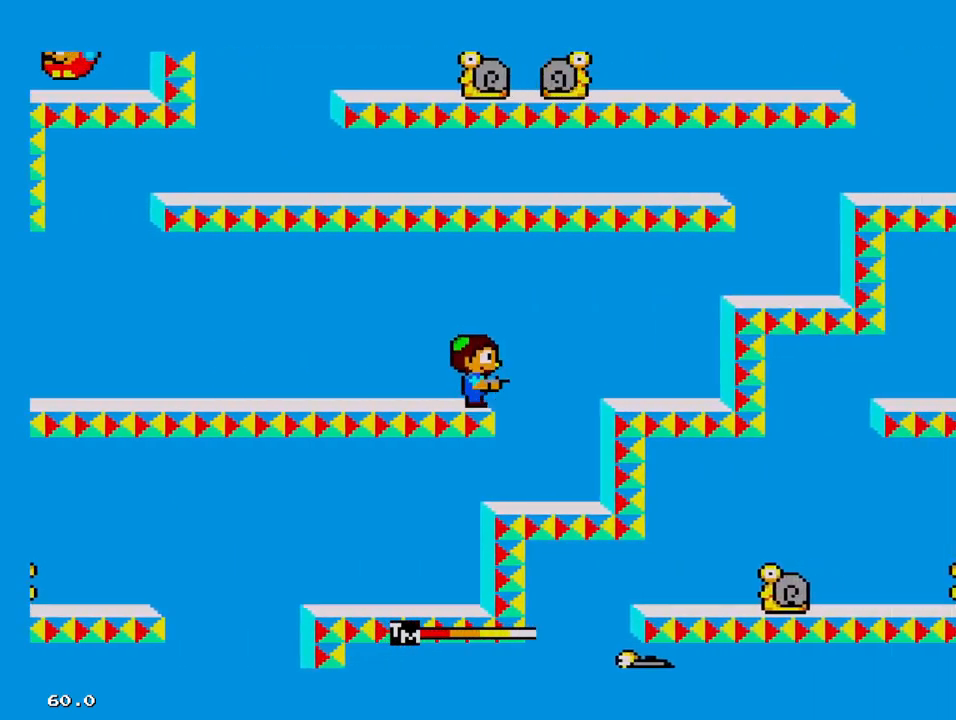
{"buttons": ["DPAD_LEFT"], "events": [[183, "DPAD_LEFT", "down"], [183, "DPAD_RIGHT", "up"]]}
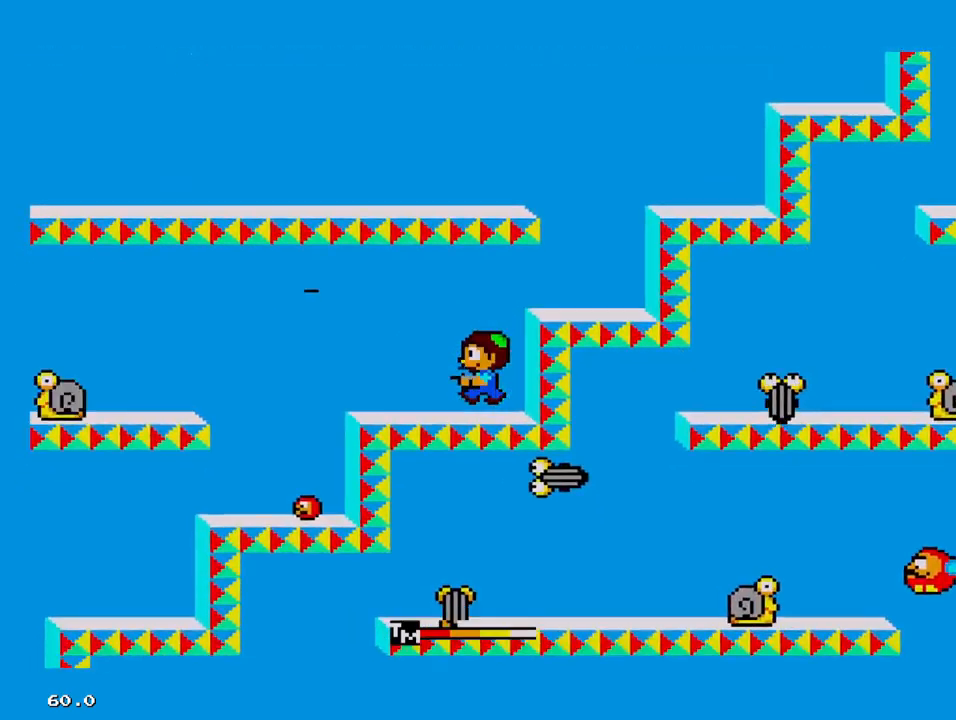
{"buttons": [], "events": [[33, "DPAD_LEFT", "up"]]}
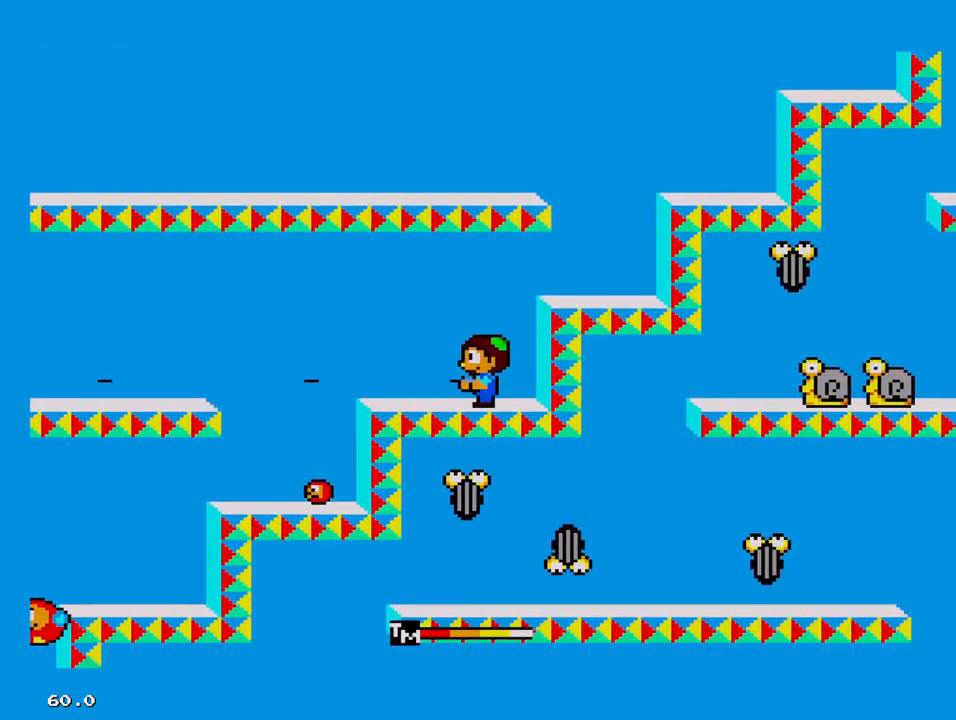
{"buttons": ["DPAD_LEFT"], "events": [[167, "DPAD_LEFT", "down"]]}
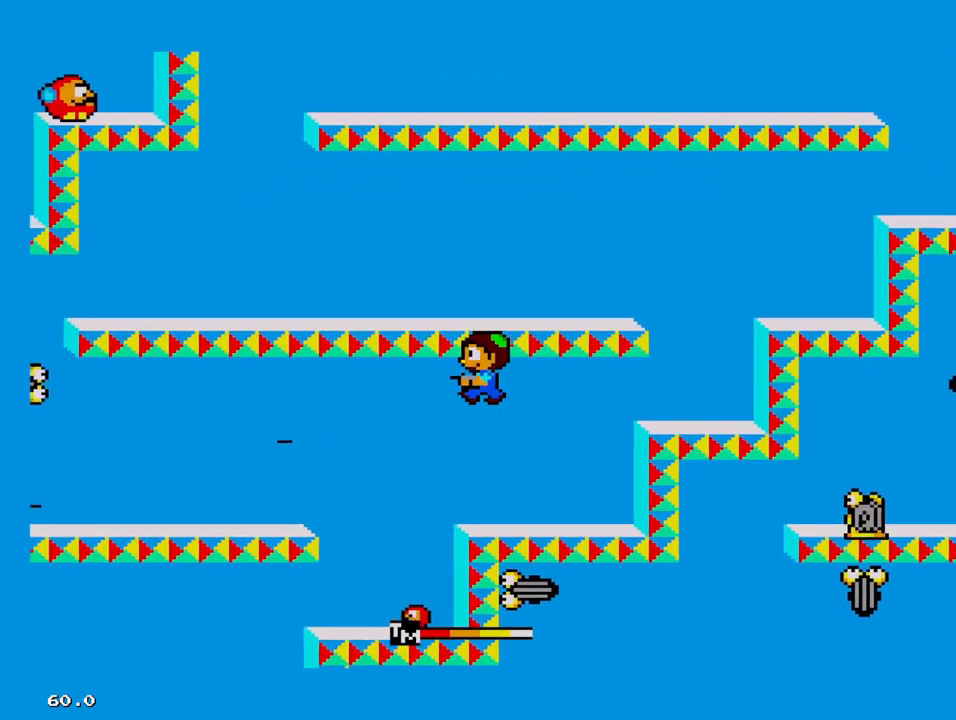
{"buttons": ["DPAD_RIGHT"], "events": [[200, "DPAD_UP", "down"], [267, "DPAD_UP", "up"], [300, "DPAD_LEFT", "up"], [500, "DPAD_RIGHT", "down"]]}
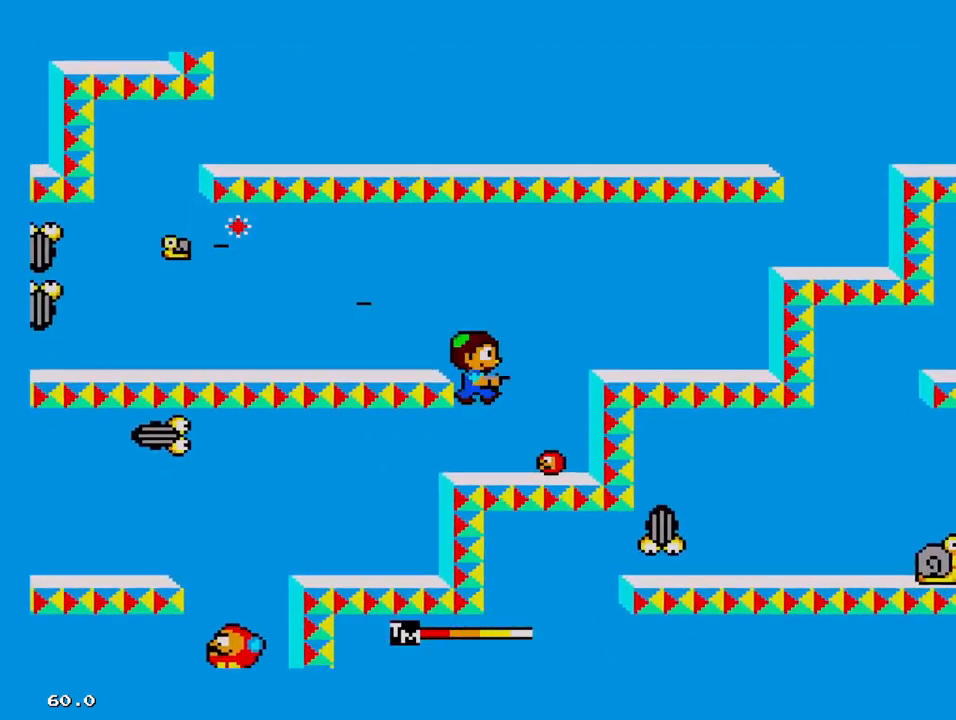
{"buttons": ["DPAD_UP", "DPAD_LEFT"], "events": [[417, "DPAD_RIGHT", "up"], [417, "DPAD_UP", "down"], [484, "DPAD_LEFT", "down"]]}
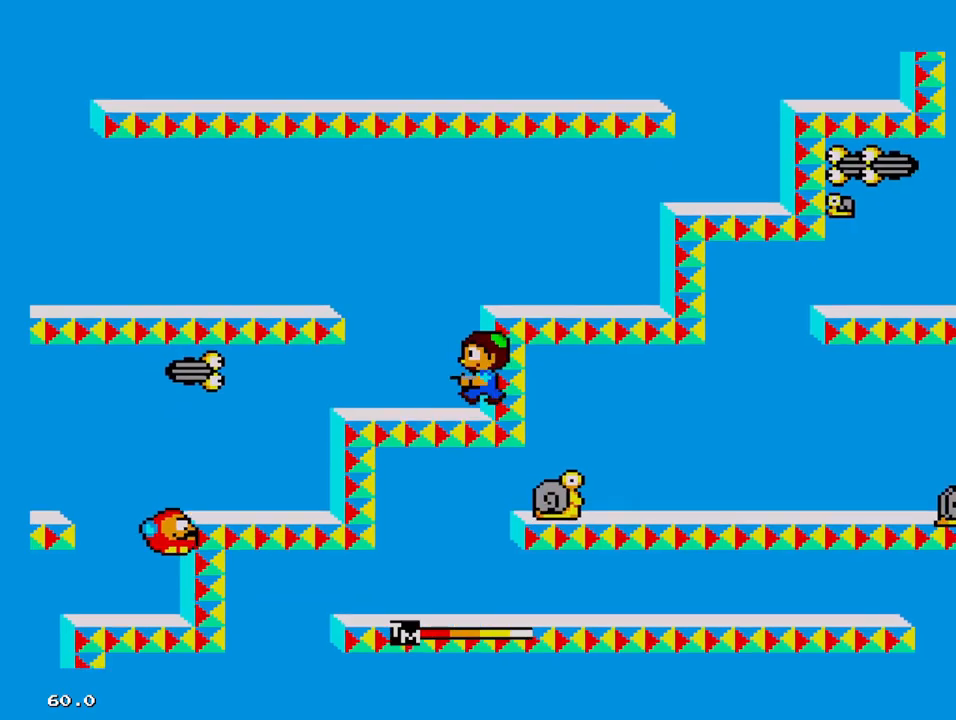
{"buttons": ["DPAD_UP", "DPAD_LEFT"], "events": []}